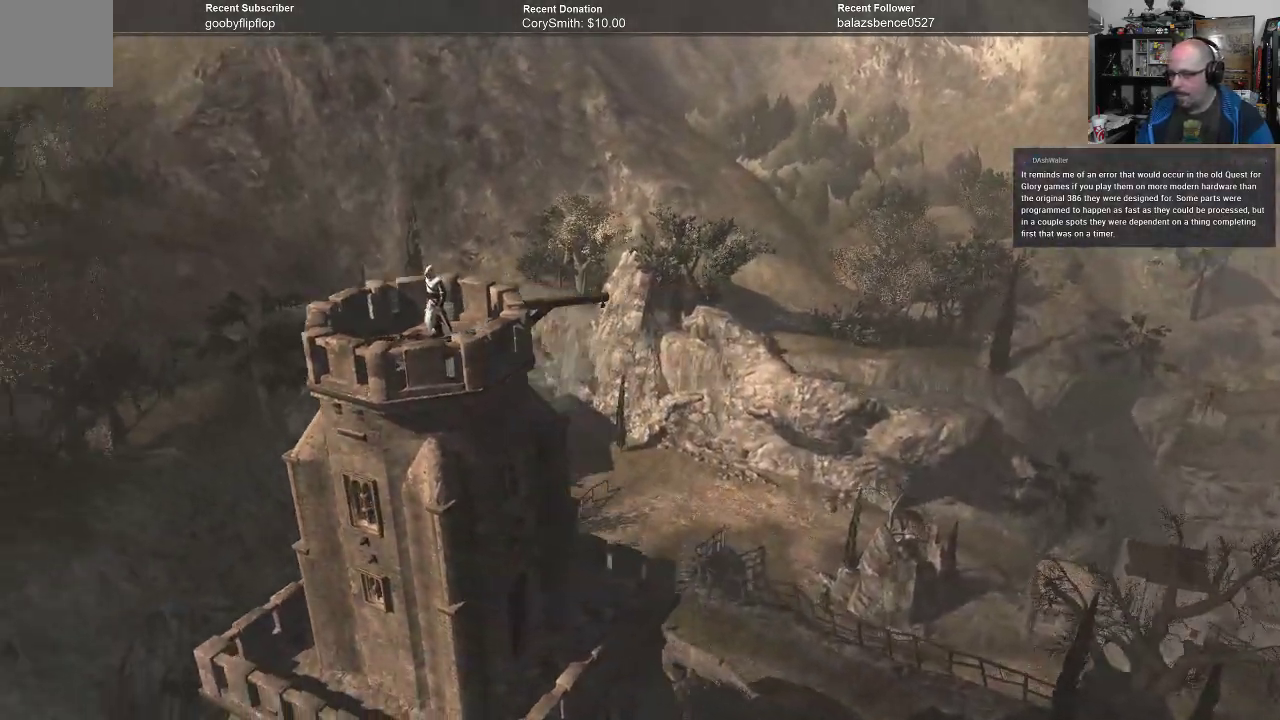
Gameplay with a controller (Xbox layout); each line is a JSON object with the inputs held at the frame after it. "events" lists button and stick changes between this image and that frame as [ms after this image, input, new state], when the widget could be followed in between. Not read: Z.
{"buttons": [], "left_stick": "center", "right_stick": "center", "events": []}
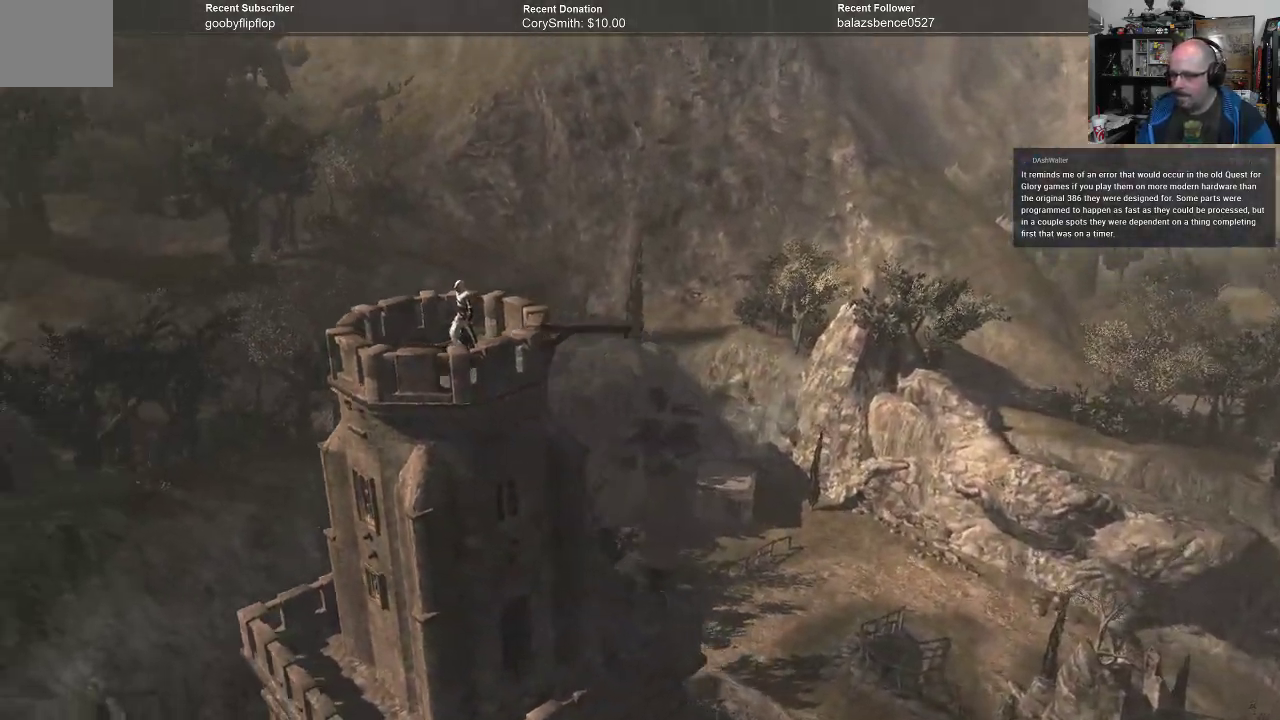
{"buttons": [], "left_stick": "center", "right_stick": "center", "events": []}
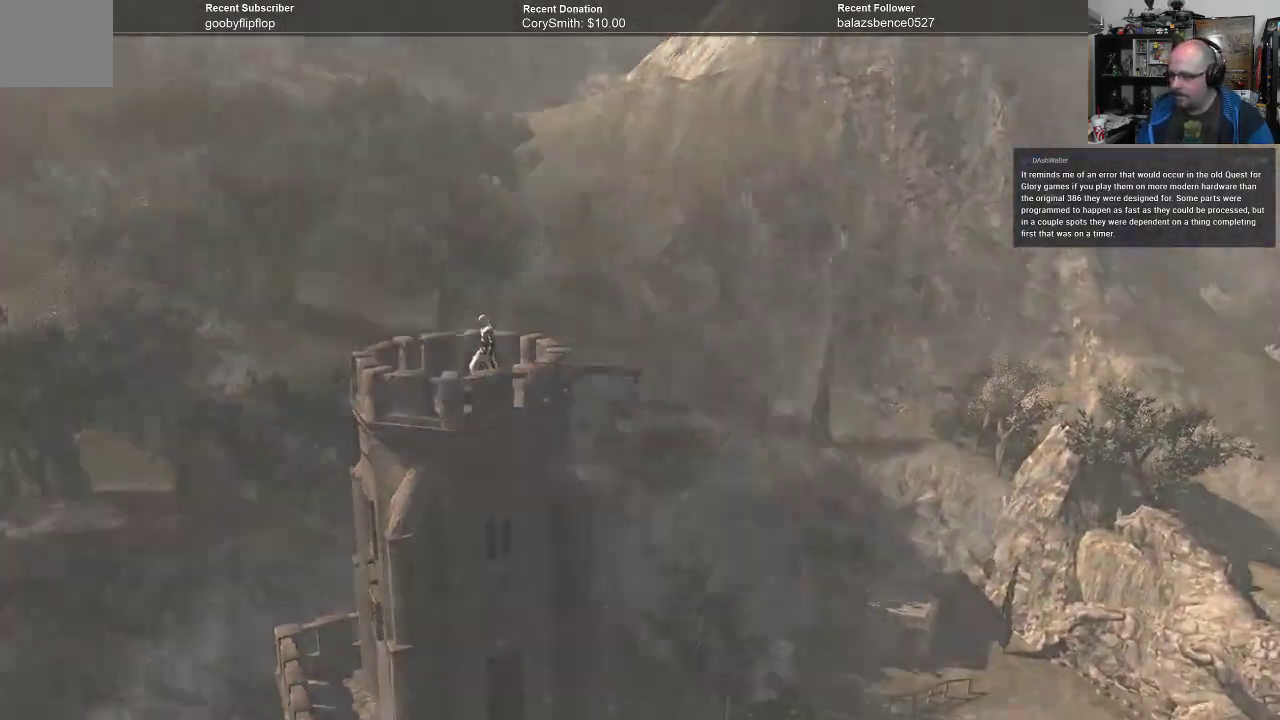
{"buttons": [], "left_stick": "center", "right_stick": "center", "events": []}
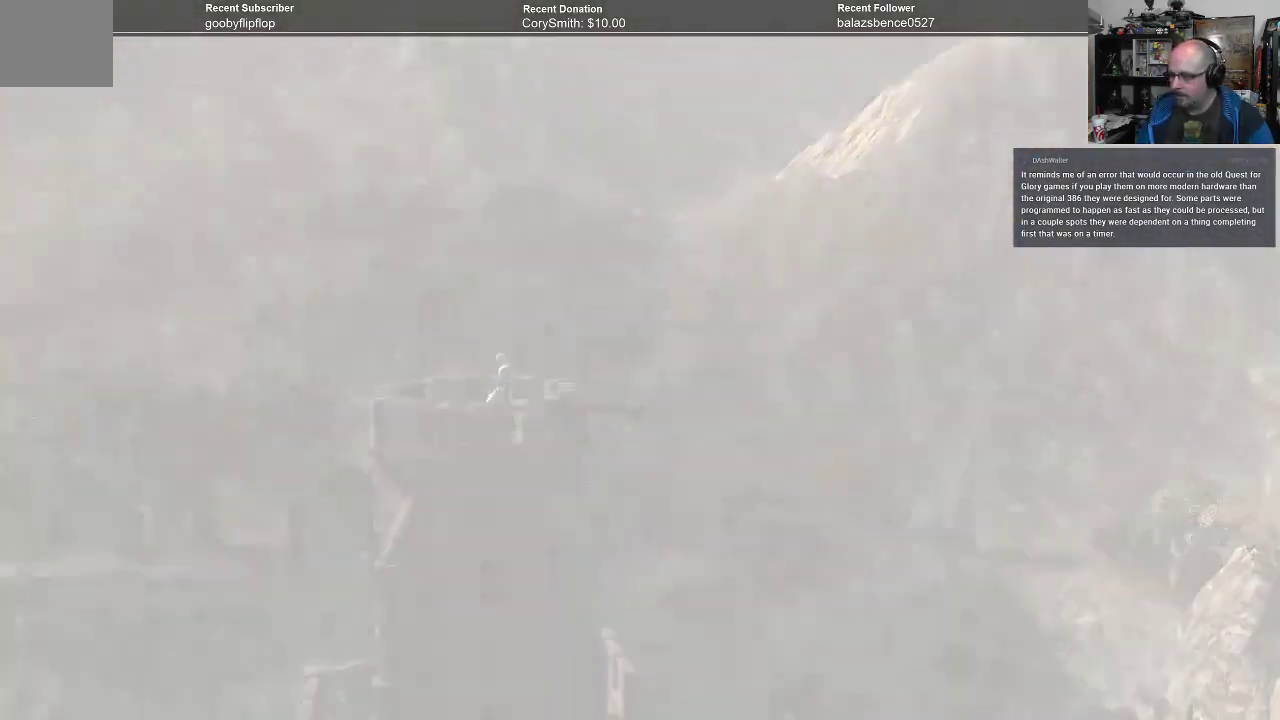
{"buttons": [], "left_stick": "center", "right_stick": "center", "events": []}
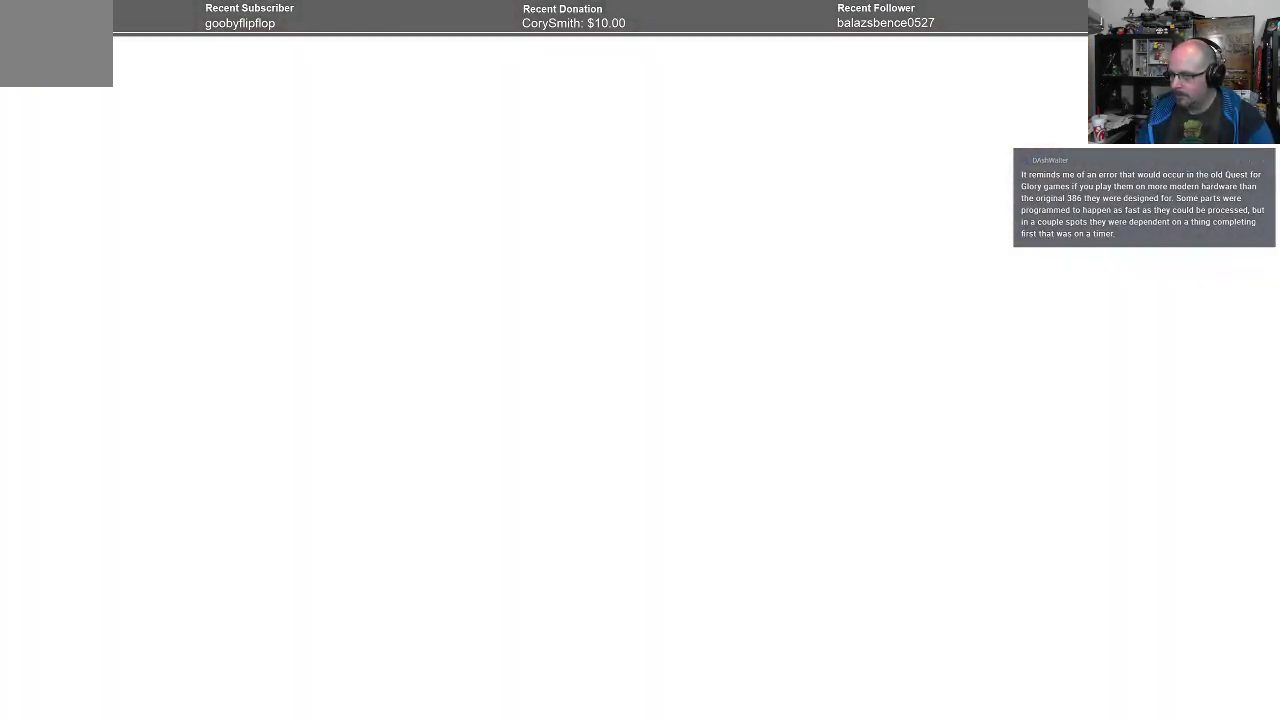
{"buttons": [], "left_stick": "center", "right_stick": "center", "events": []}
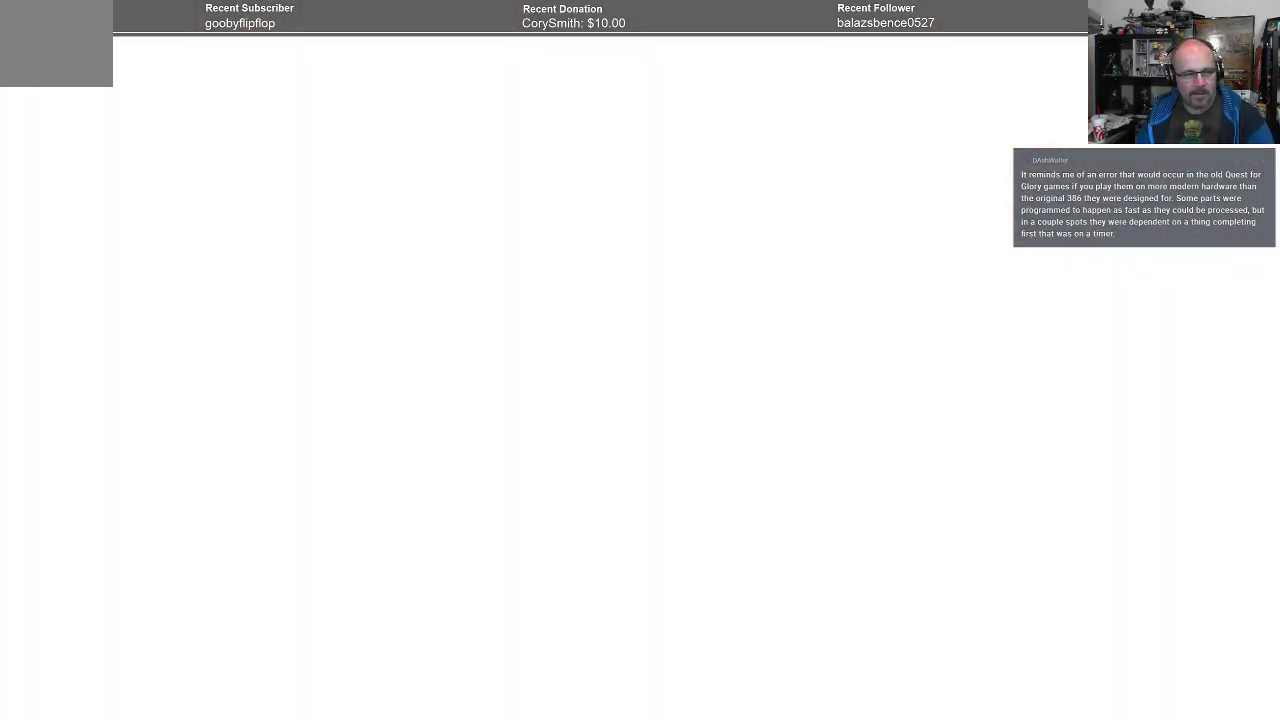
{"buttons": [], "left_stick": "center", "right_stick": "center", "events": []}
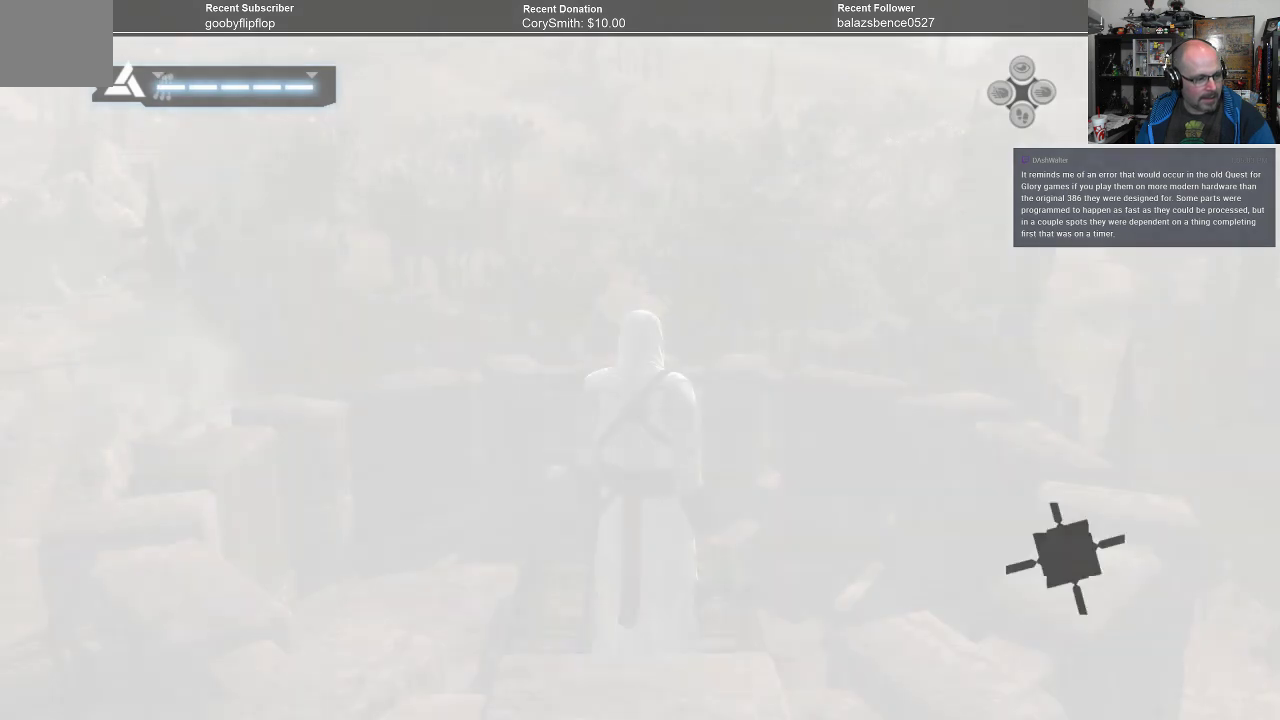
{"buttons": [], "left_stick": "center", "right_stick": "right", "events": [[467, "right_stick", "right"]]}
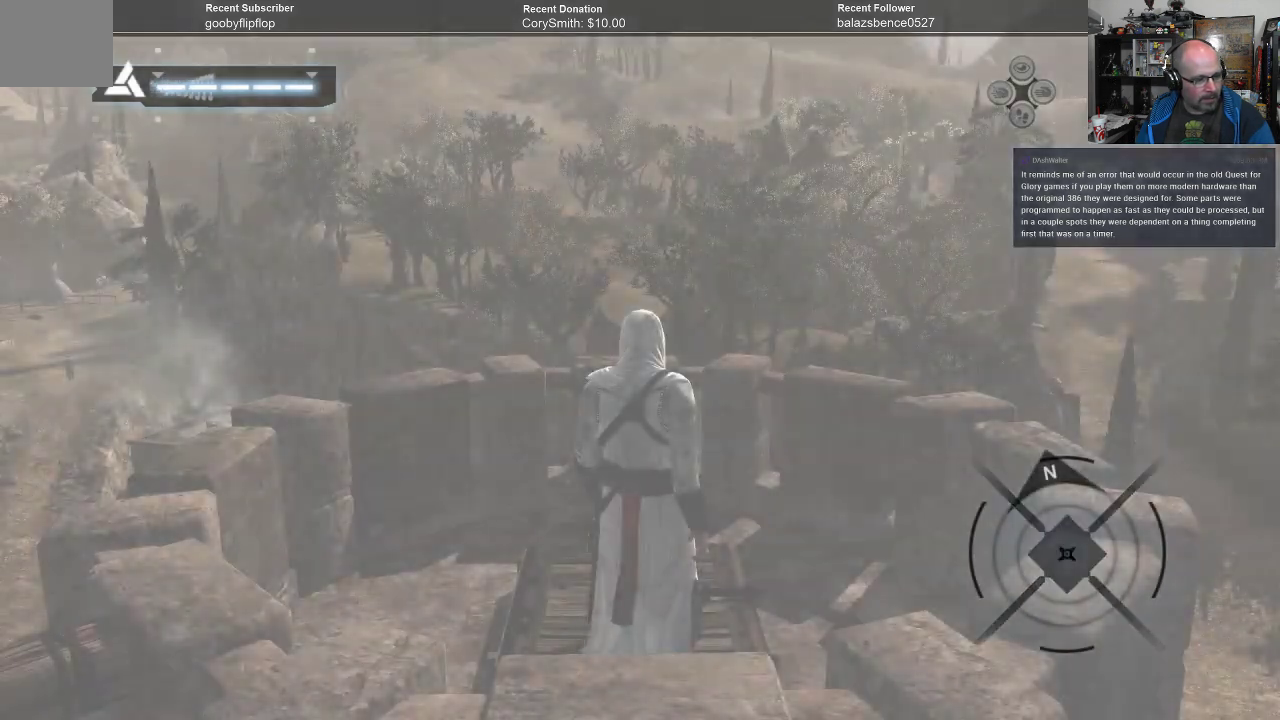
{"buttons": [], "left_stick": "center", "right_stick": "right", "events": []}
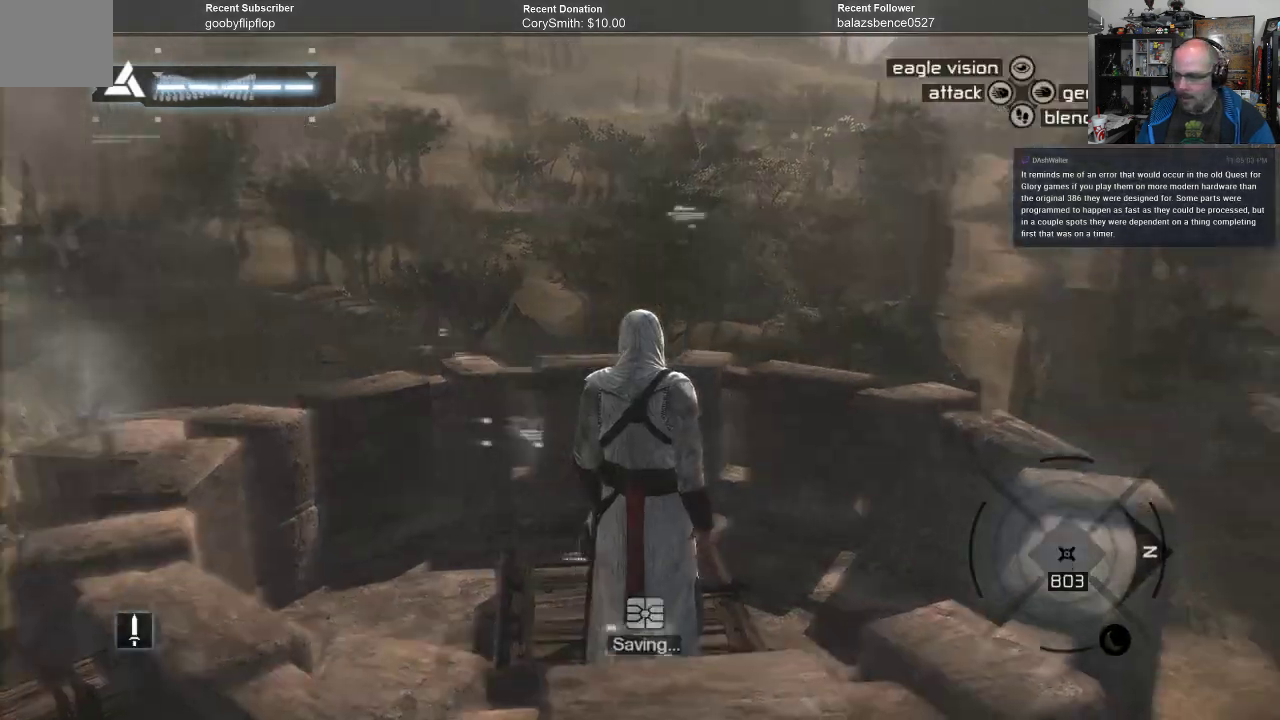
{"buttons": [], "left_stick": "center", "right_stick": "down-right", "events": [[100, "right_stick", "center"], [267, "right_stick", "down-right"]]}
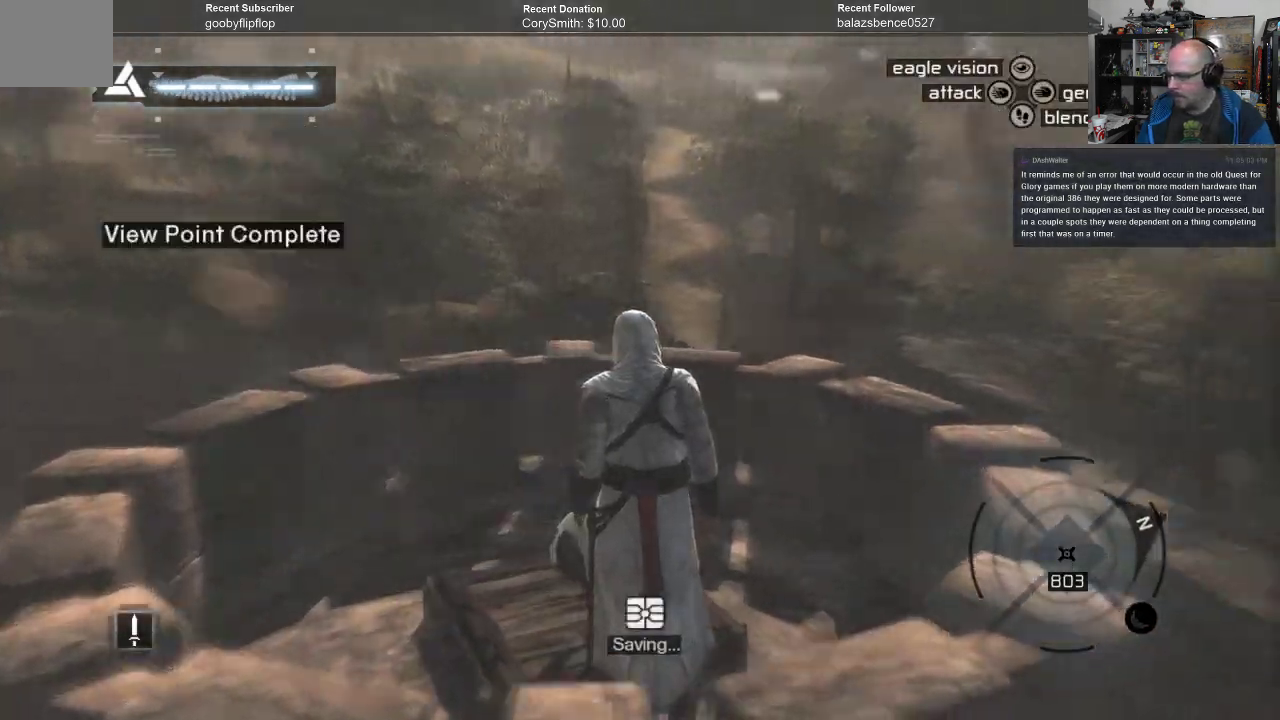
{"buttons": [], "left_stick": "center", "right_stick": "down-right", "events": []}
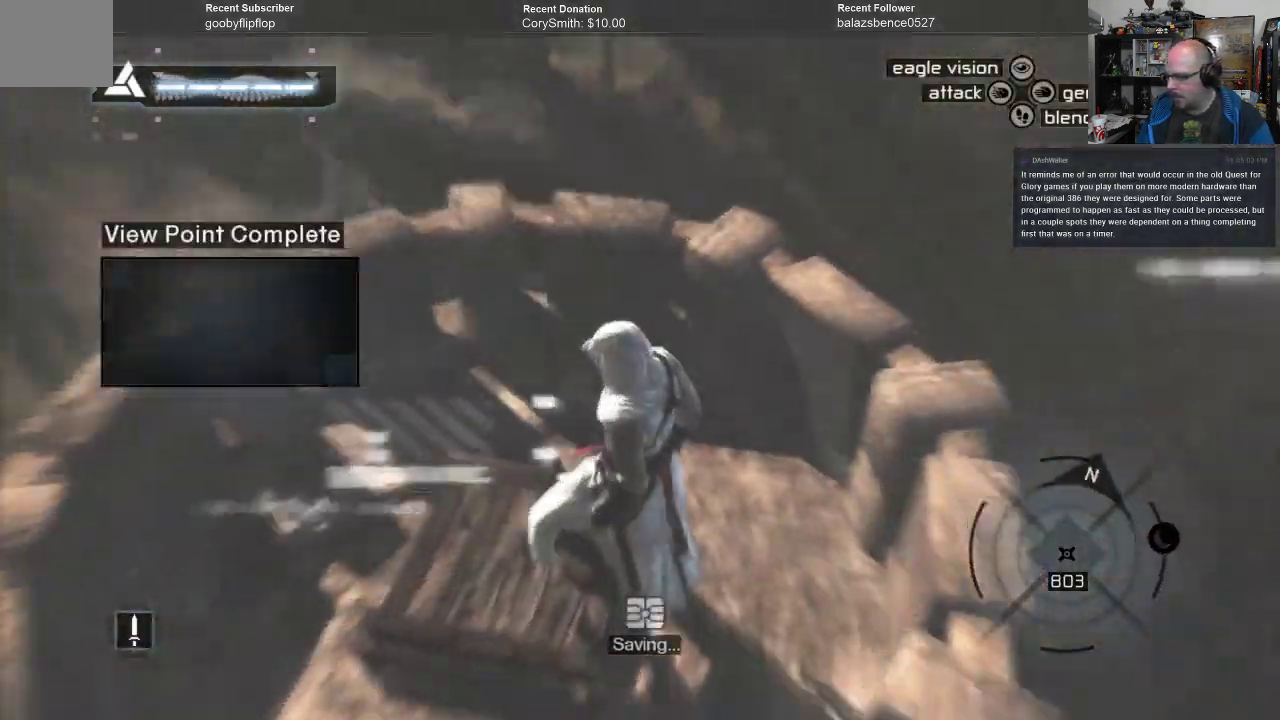
{"buttons": [], "left_stick": "center", "right_stick": "right", "events": [[300, "right_stick", "right"]]}
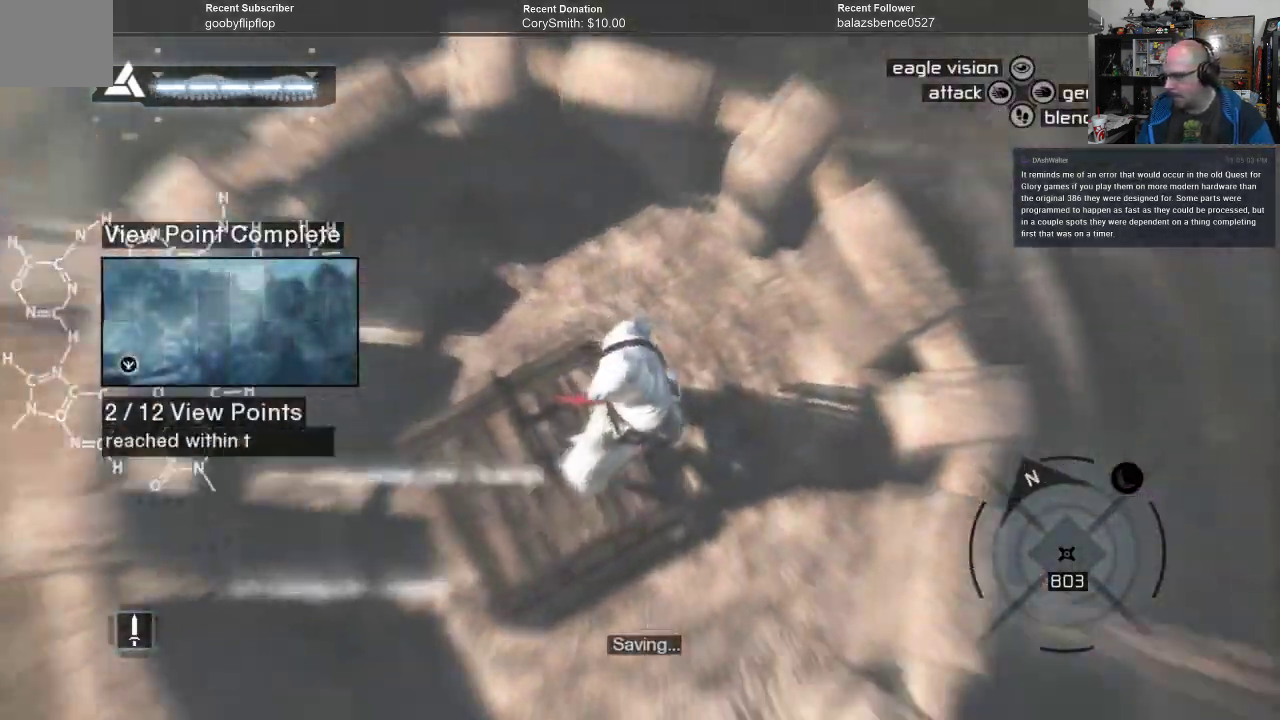
{"buttons": [], "left_stick": "center", "right_stick": "center", "events": [[433, "right_stick", "center"]]}
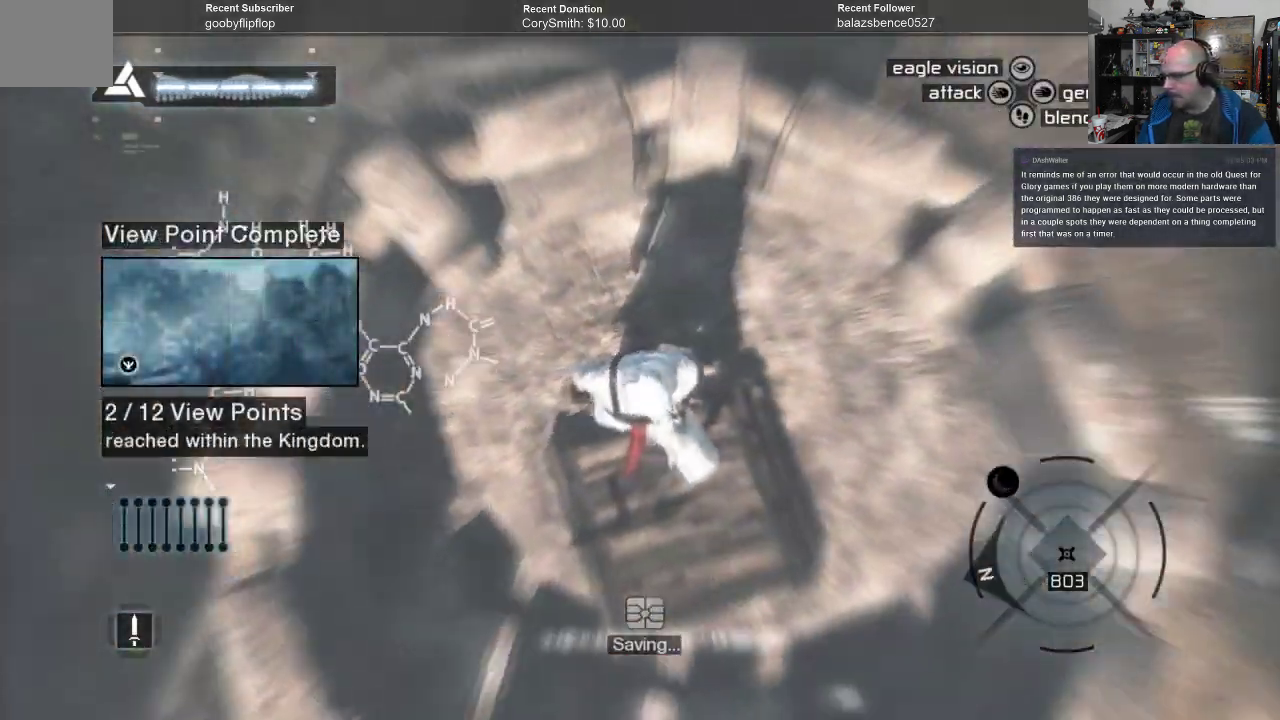
{"buttons": [], "left_stick": "center", "right_stick": "center", "events": [[67, "right_stick", "right"], [333, "right_stick", "center"]]}
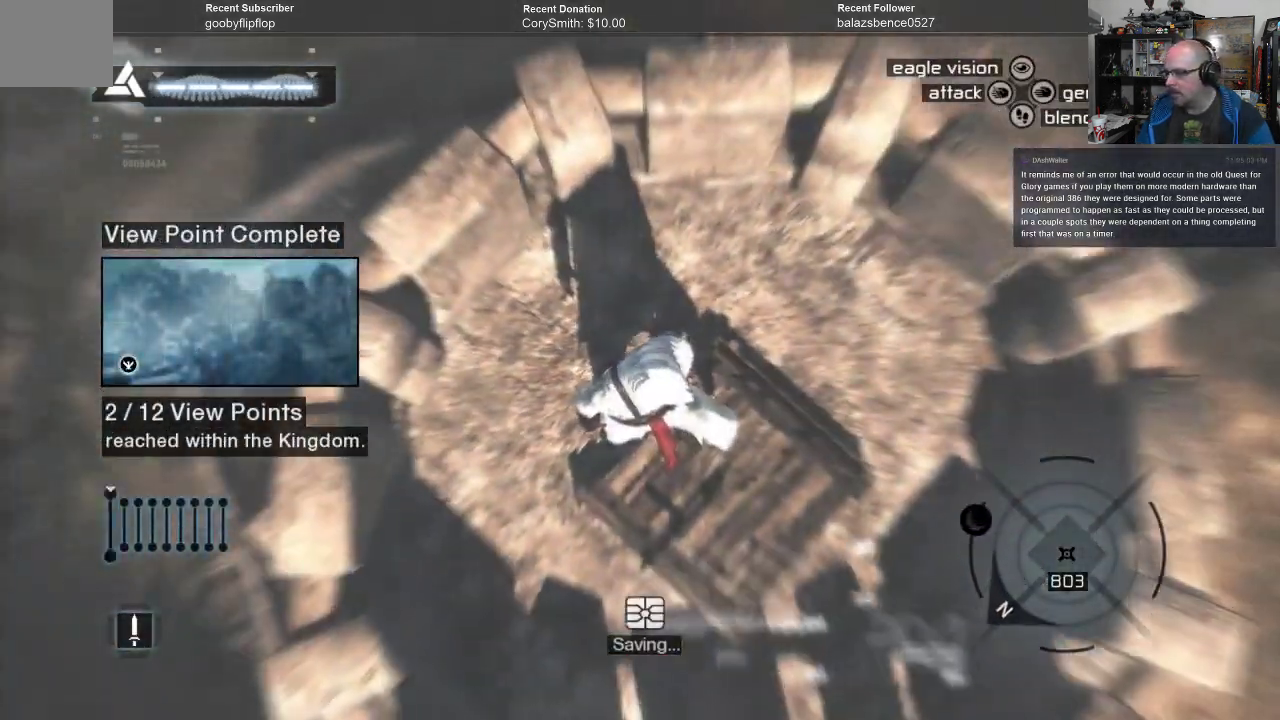
{"buttons": [], "left_stick": "up-right", "right_stick": "center", "events": [[133, "left_stick", "right"], [233, "left_stick", "up-right"], [300, "right_stick", "up"], [467, "right_stick", "center"]]}
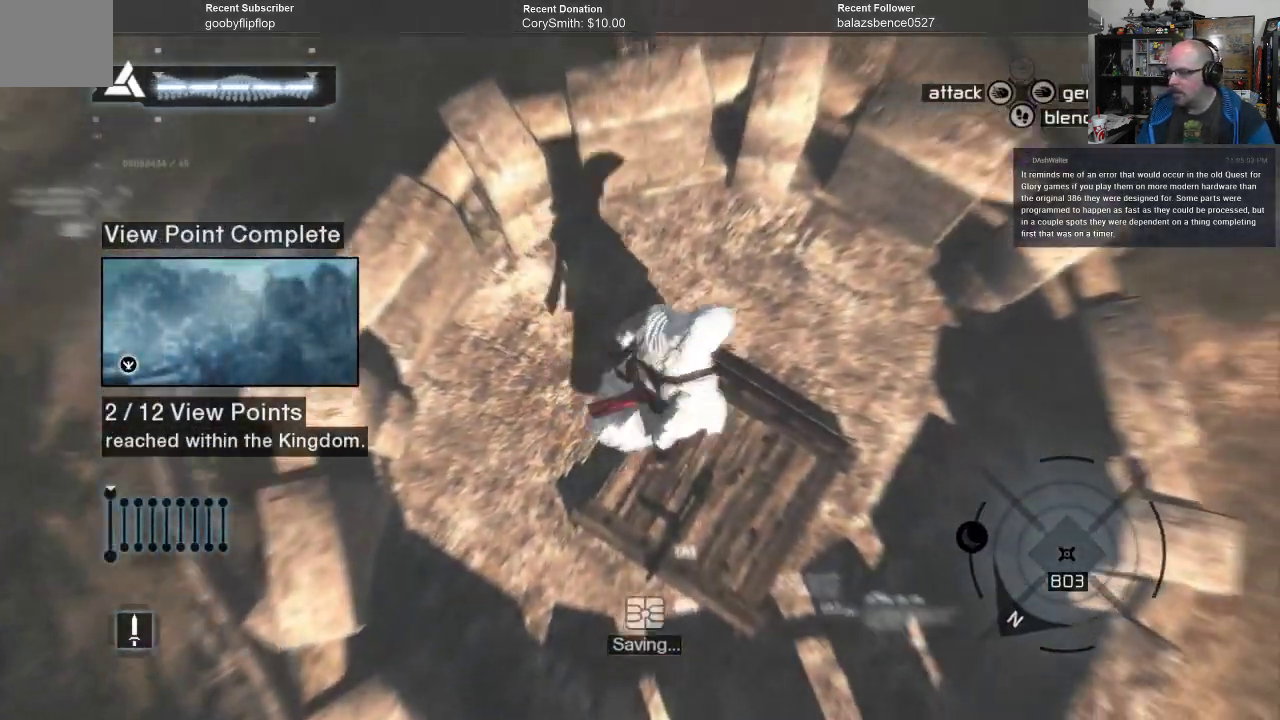
{"buttons": [], "left_stick": "center", "right_stick": "up-left", "events": [[133, "left_stick", "center"], [300, "right_stick", "up-left"]]}
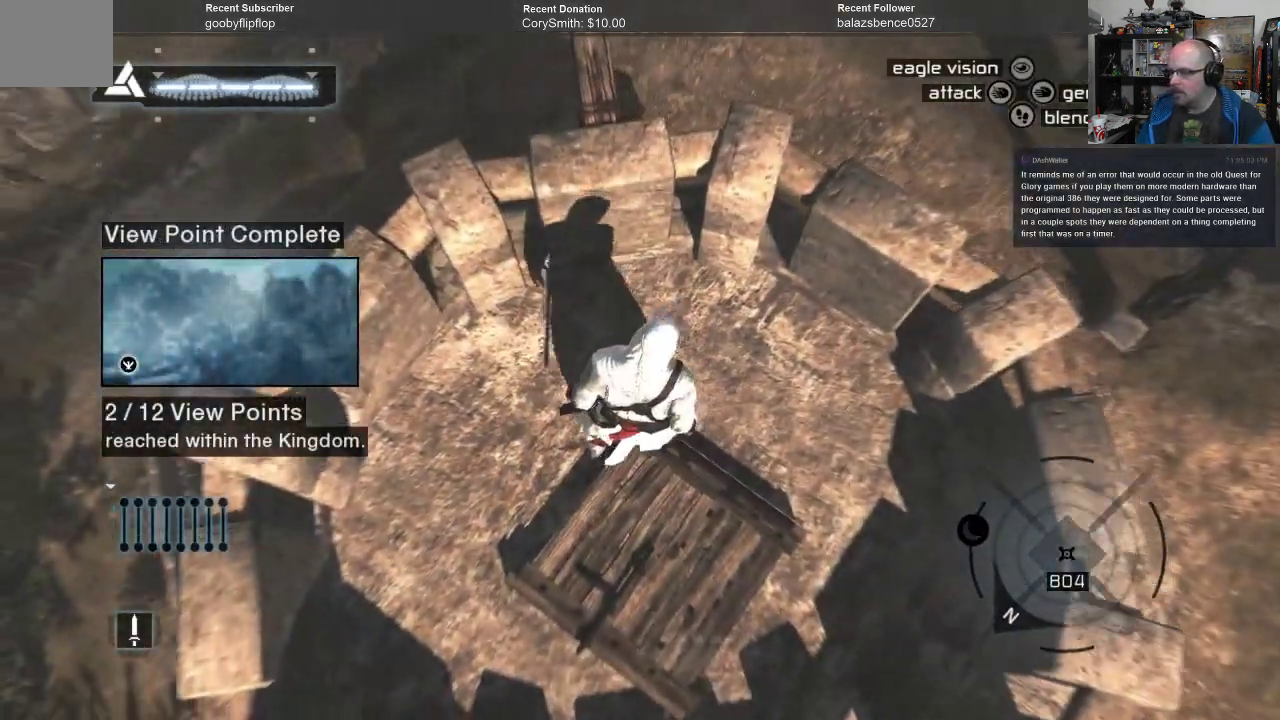
{"buttons": [], "left_stick": "up", "right_stick": "center", "events": [[100, "right_stick", "center"], [167, "left_stick", "up"]]}
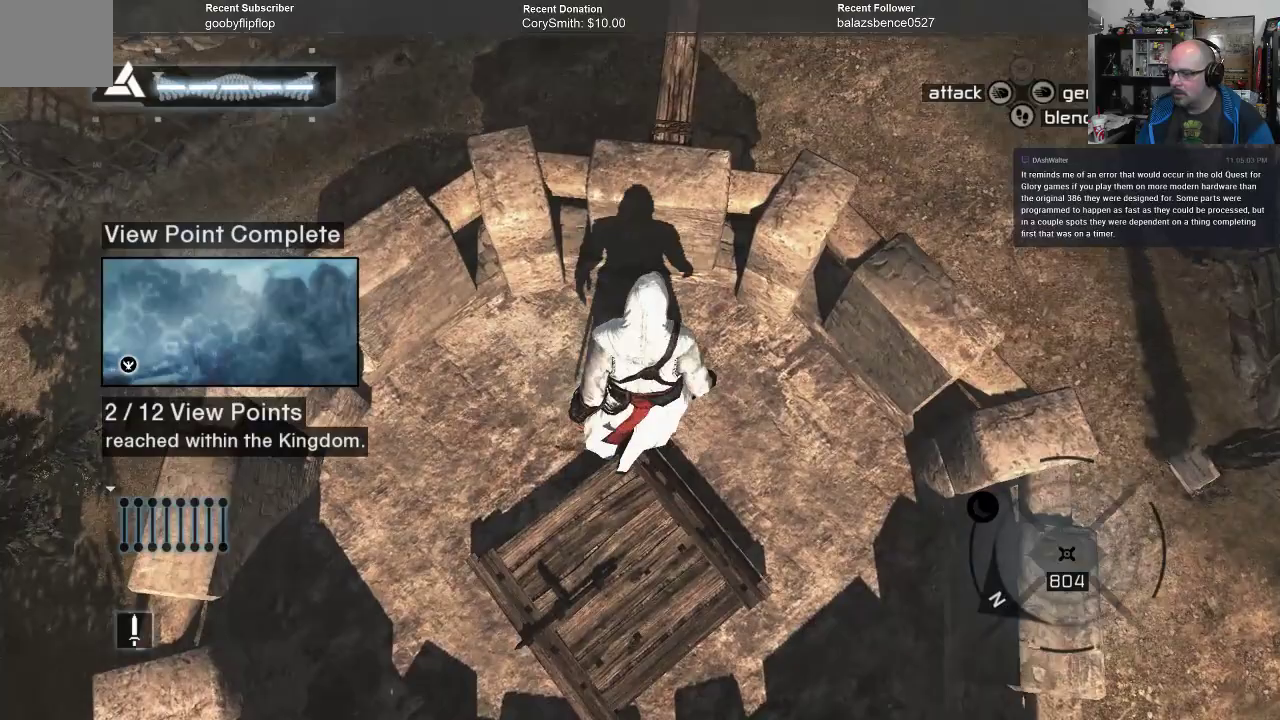
{"buttons": [], "left_stick": "center", "right_stick": "center", "events": [[100, "left_stick", "center"]]}
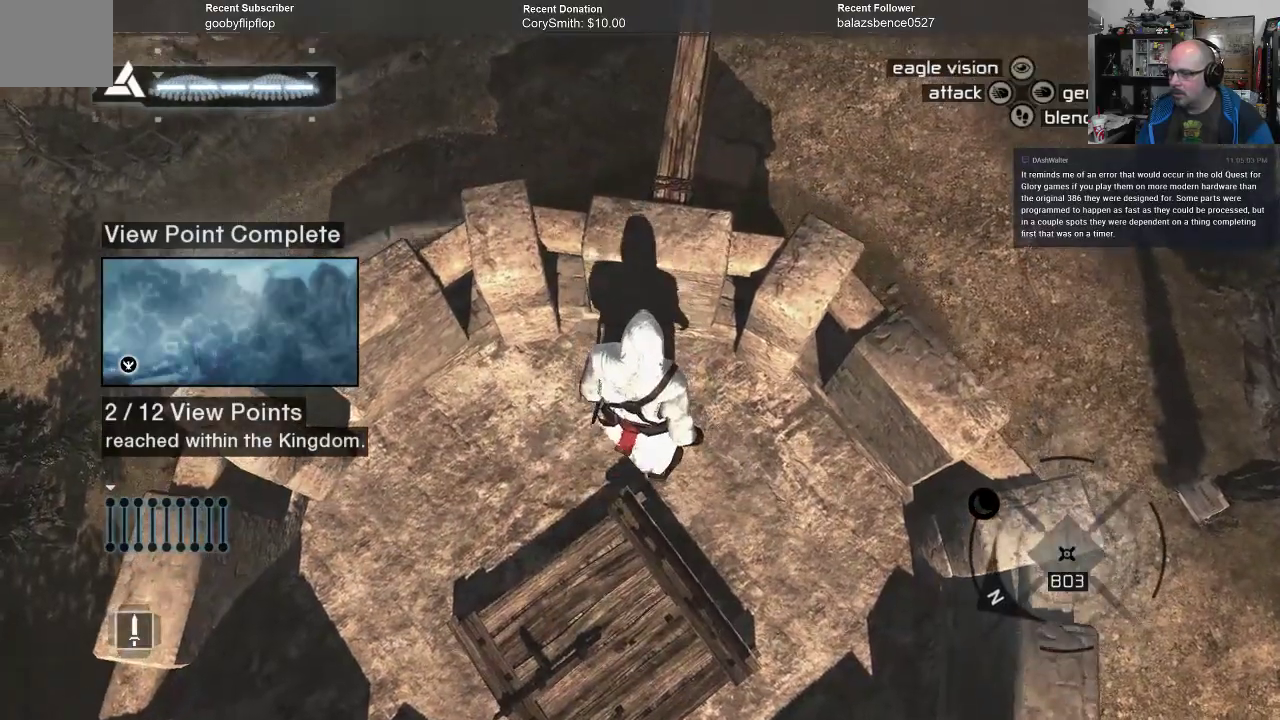
{"buttons": ["A", "R1"], "left_stick": "up", "right_stick": "center", "events": [[67, "left_stick", "up"], [100, "R1", "down"], [133, "A", "down"]]}
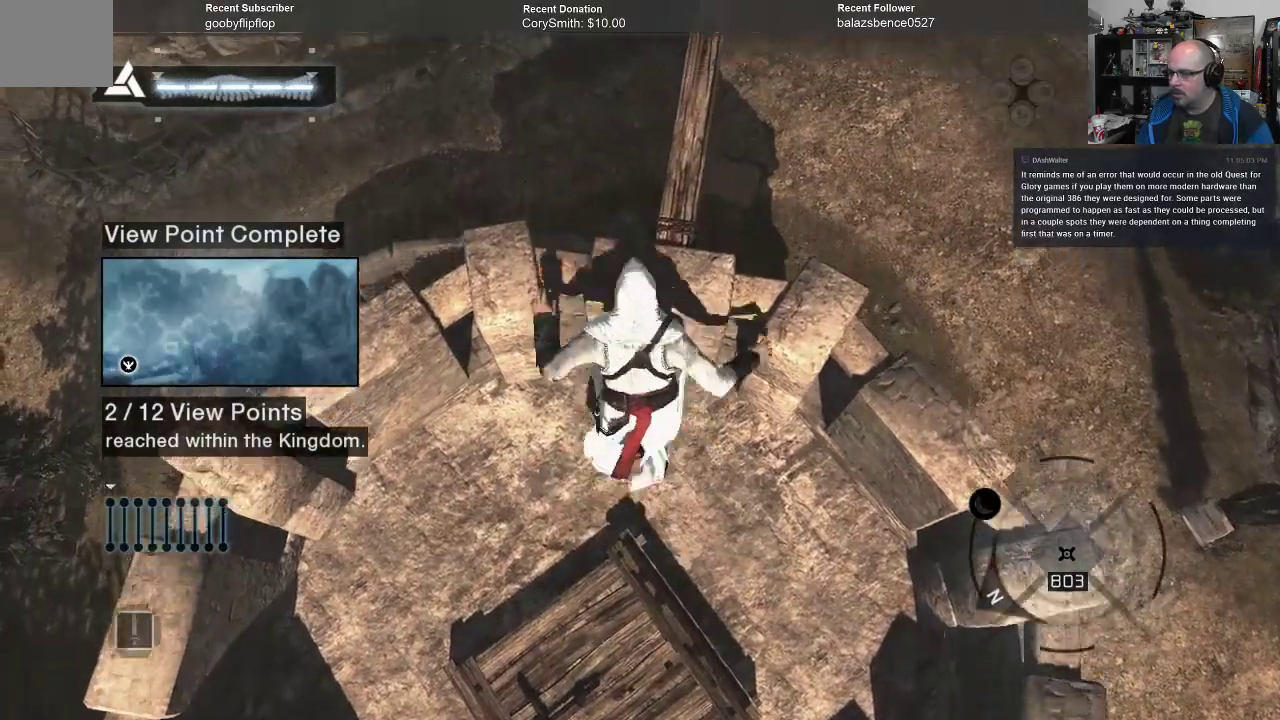
{"buttons": ["A", "R1"], "left_stick": "center", "right_stick": "center", "events": [[167, "left_stick", "center"]]}
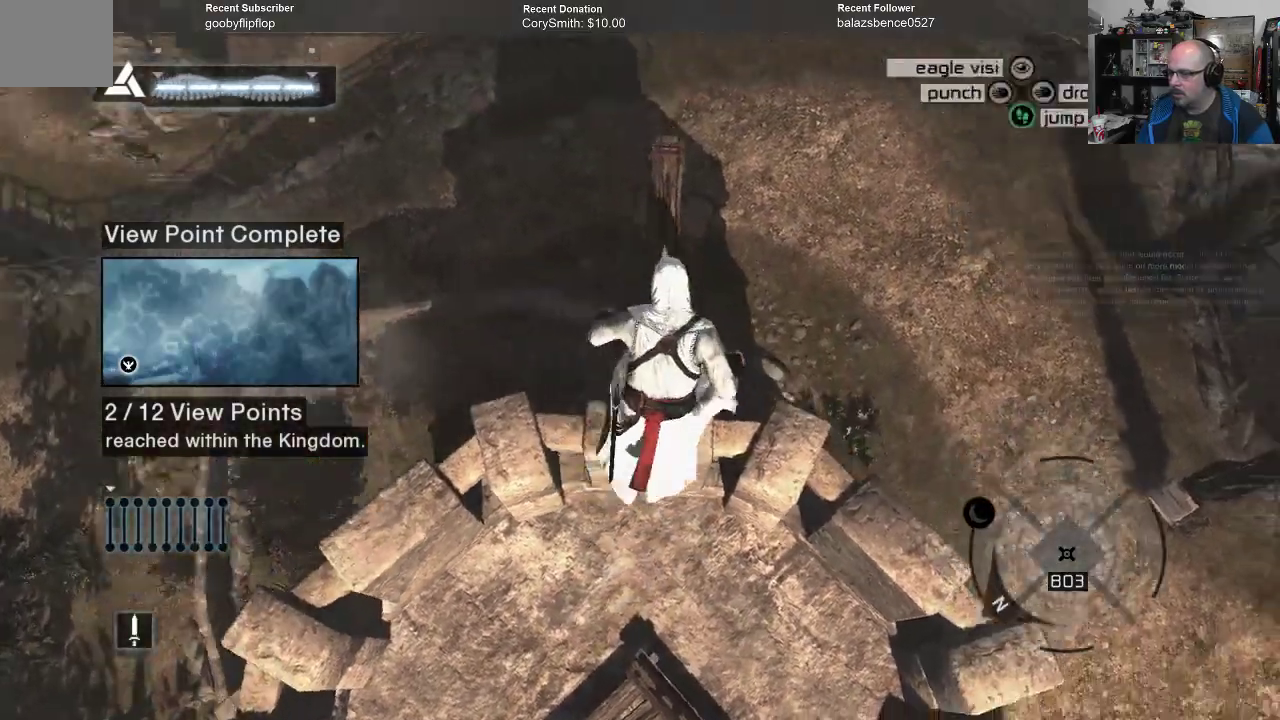
{"buttons": ["A", "R1"], "left_stick": "up", "right_stick": "center", "events": [[300, "left_stick", "up"]]}
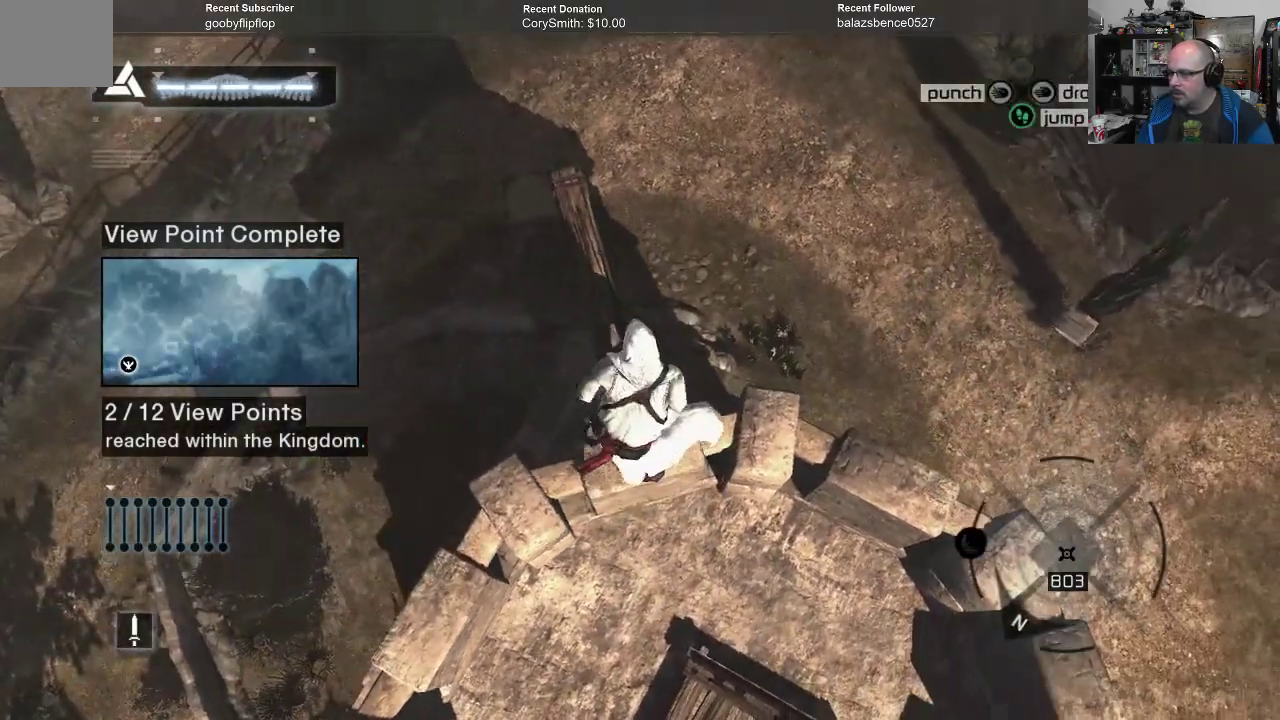
{"buttons": ["A", "R1"], "left_stick": "up", "right_stick": "center", "events": []}
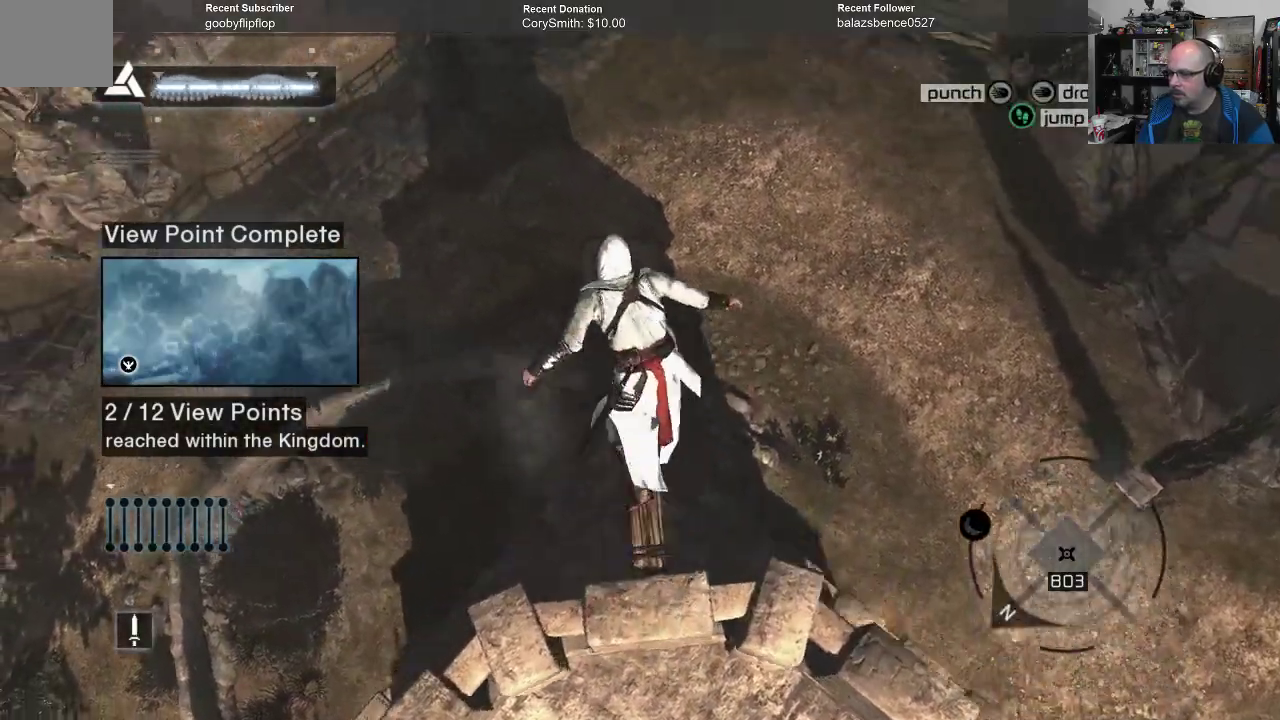
{"buttons": ["A", "R1"], "left_stick": "up", "right_stick": "center", "events": []}
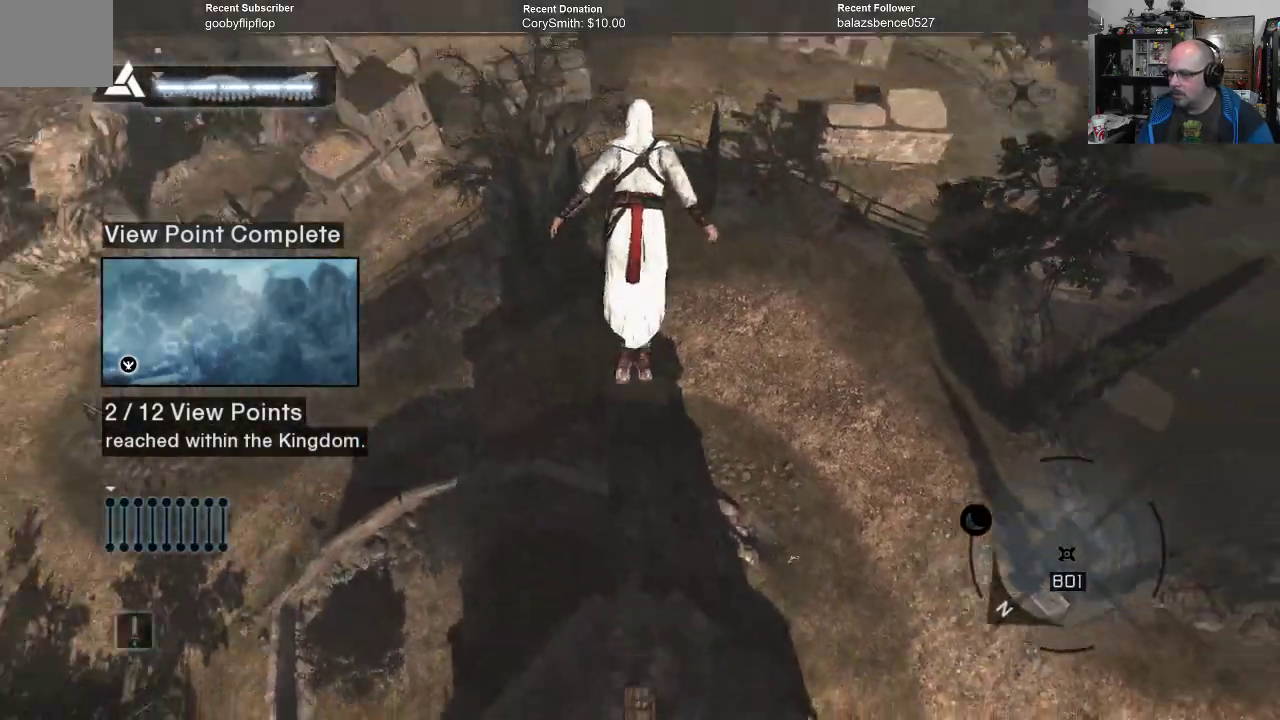
{"buttons": ["A", "R1"], "left_stick": "up", "right_stick": "center", "events": []}
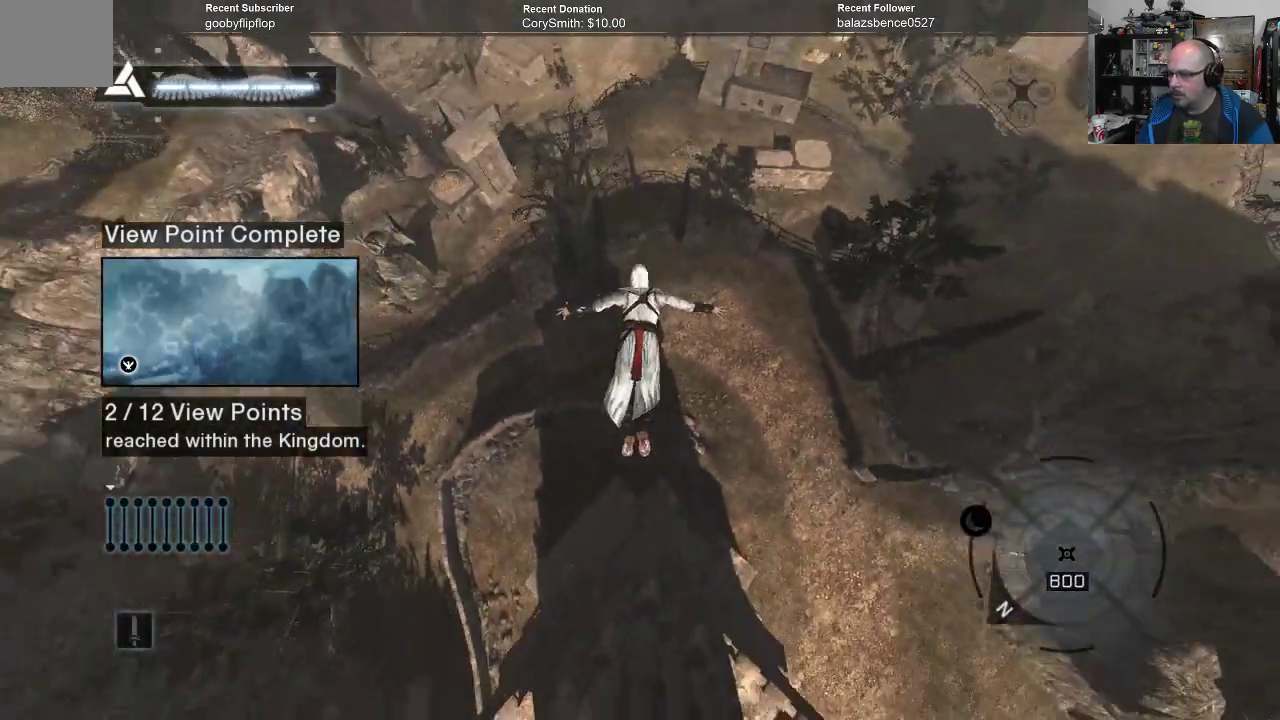
{"buttons": [], "left_stick": "center", "right_stick": "center", "events": [[167, "R1", "up"], [200, "A", "up"], [267, "left_stick", "center"]]}
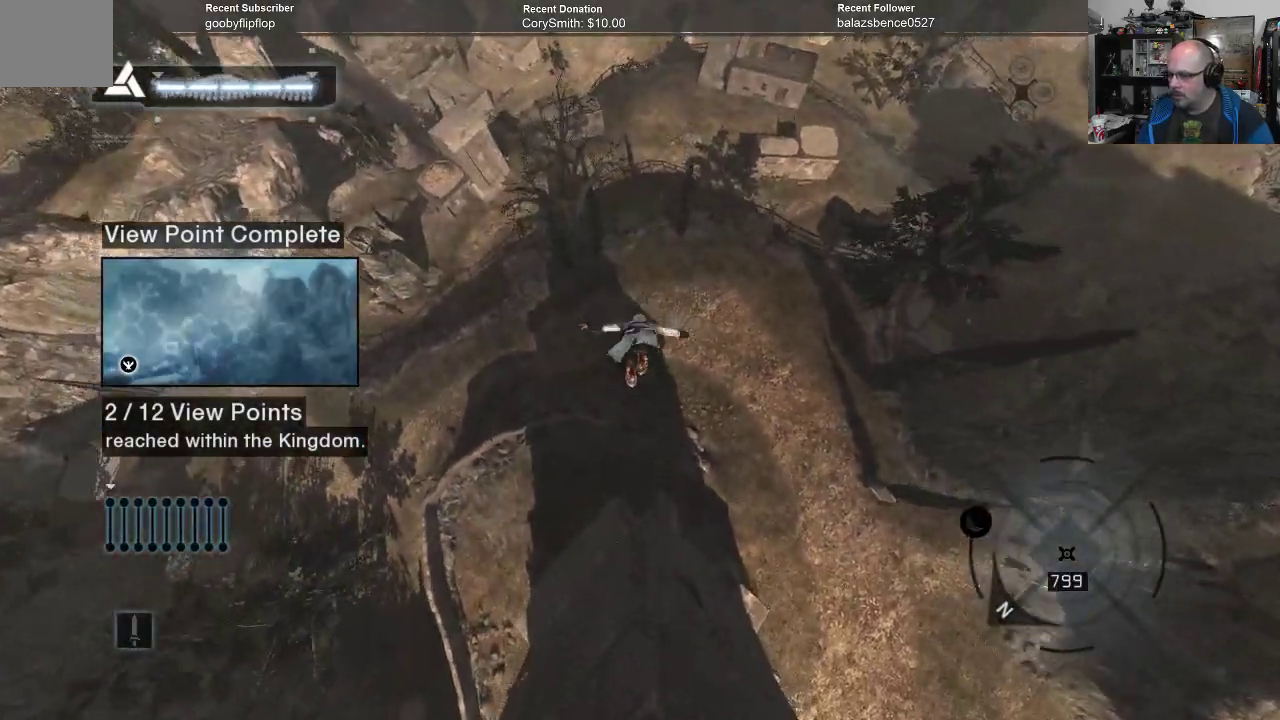
{"buttons": [], "left_stick": "center", "right_stick": "center", "events": []}
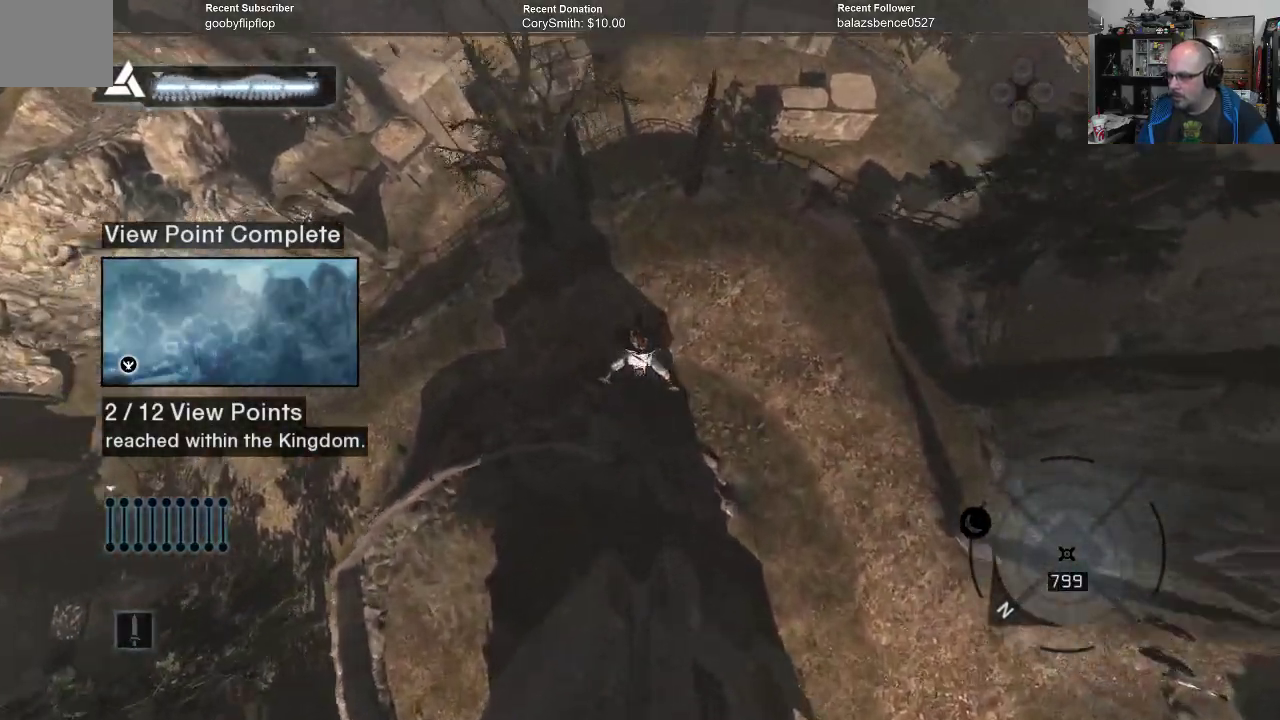
{"buttons": [], "left_stick": "center", "right_stick": "right", "events": [[333, "right_stick", "right"]]}
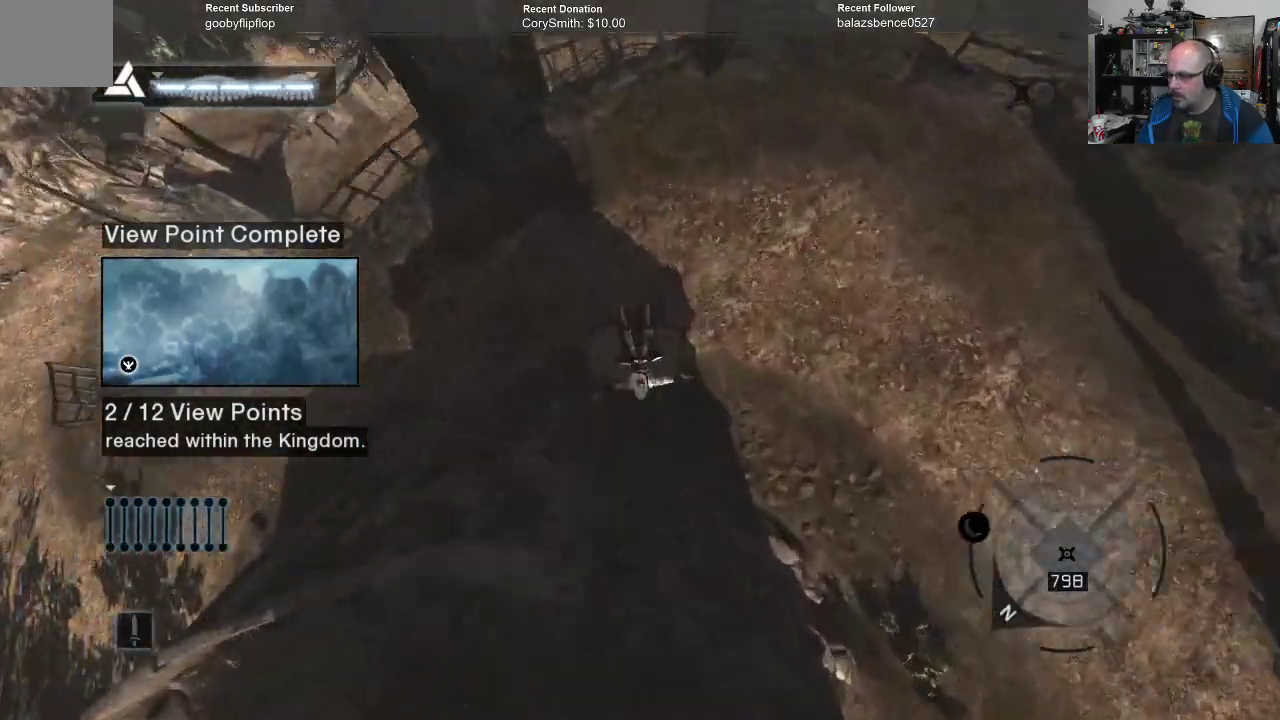
{"buttons": [], "left_stick": "center", "right_stick": "center", "events": [[367, "right_stick", "center"]]}
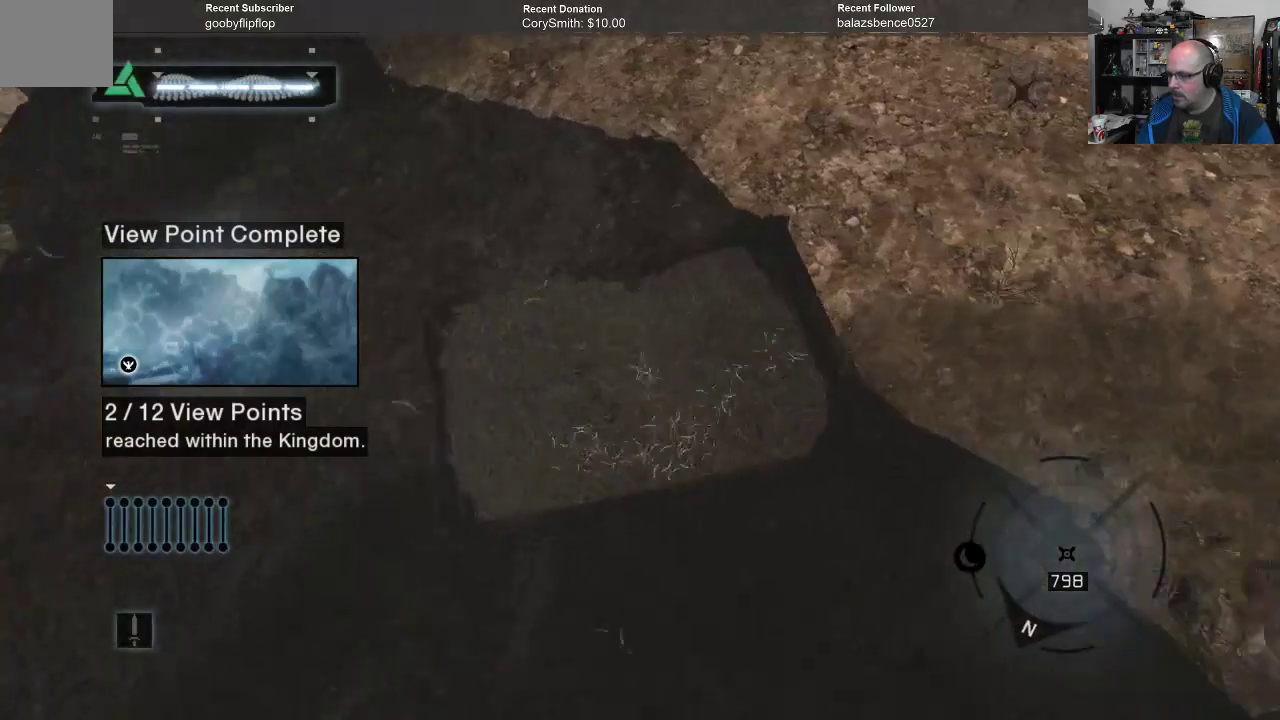
{"buttons": [], "left_stick": "center", "right_stick": "right", "events": [[67, "right_stick", "right"]]}
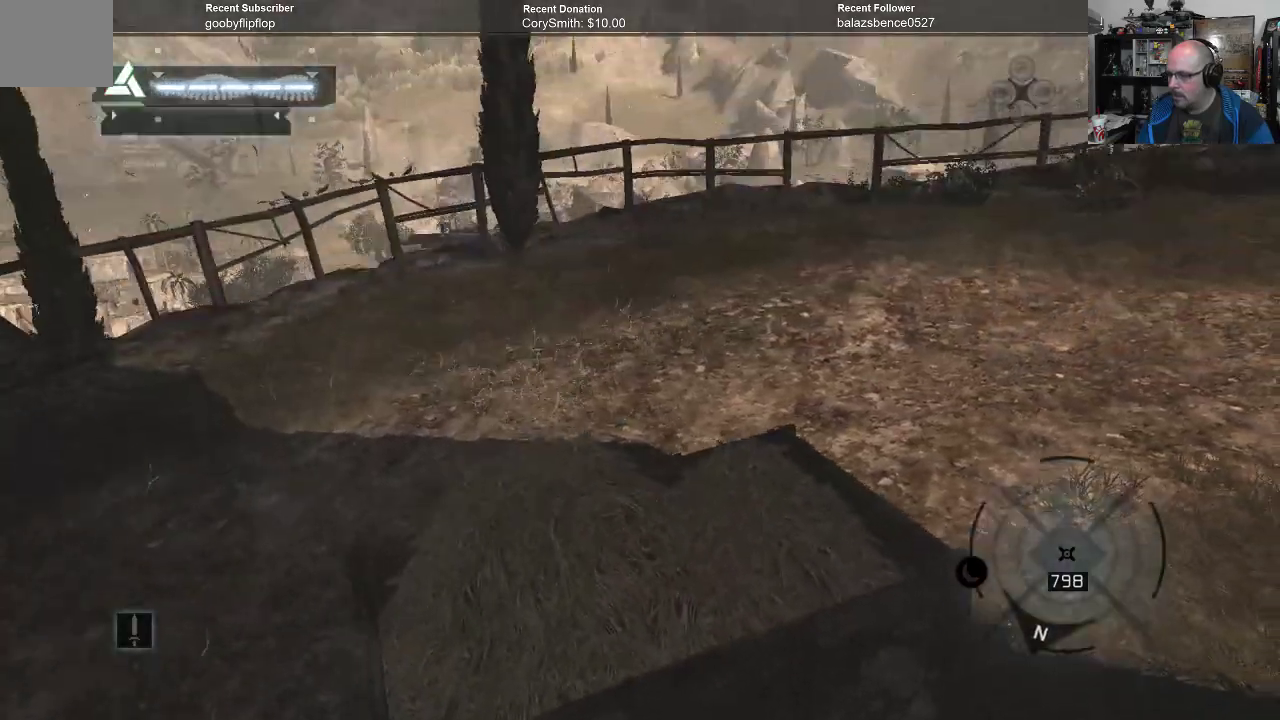
{"buttons": [], "left_stick": "left", "right_stick": "right", "events": [[500, "left_stick", "left"]]}
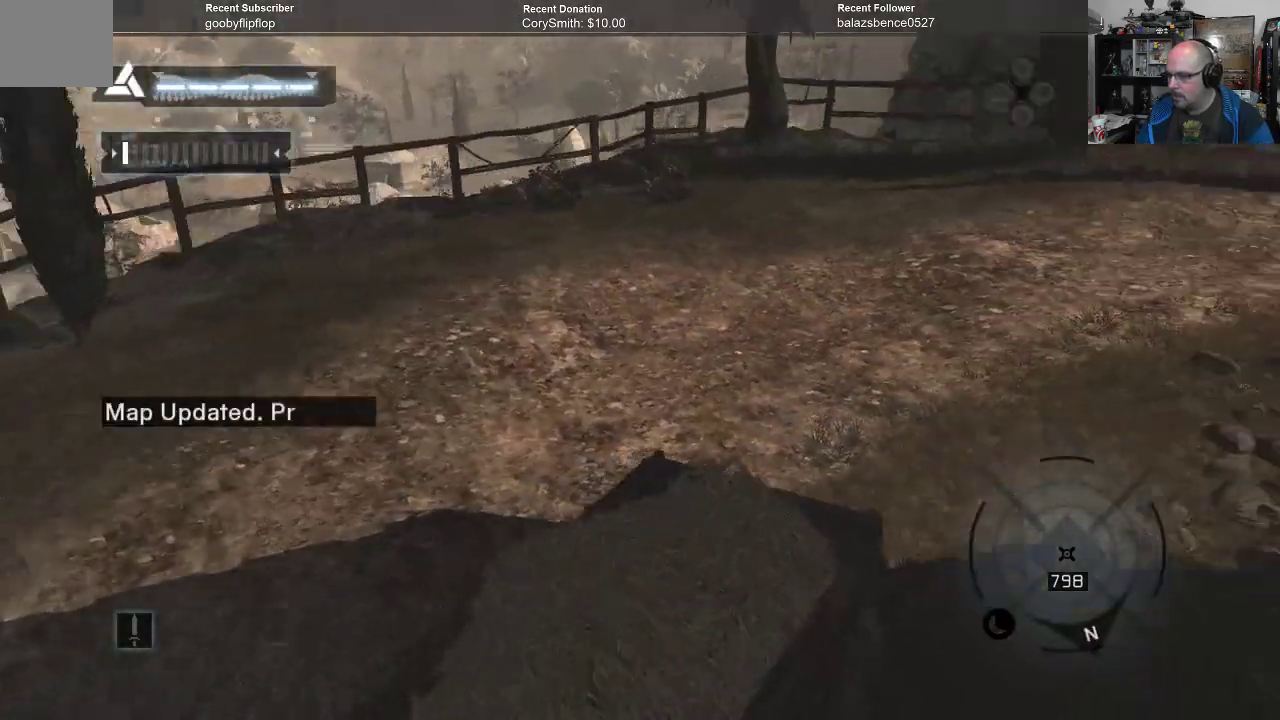
{"buttons": [], "left_stick": "center", "right_stick": "center", "events": [[200, "left_stick", "center"], [300, "right_stick", "center"]]}